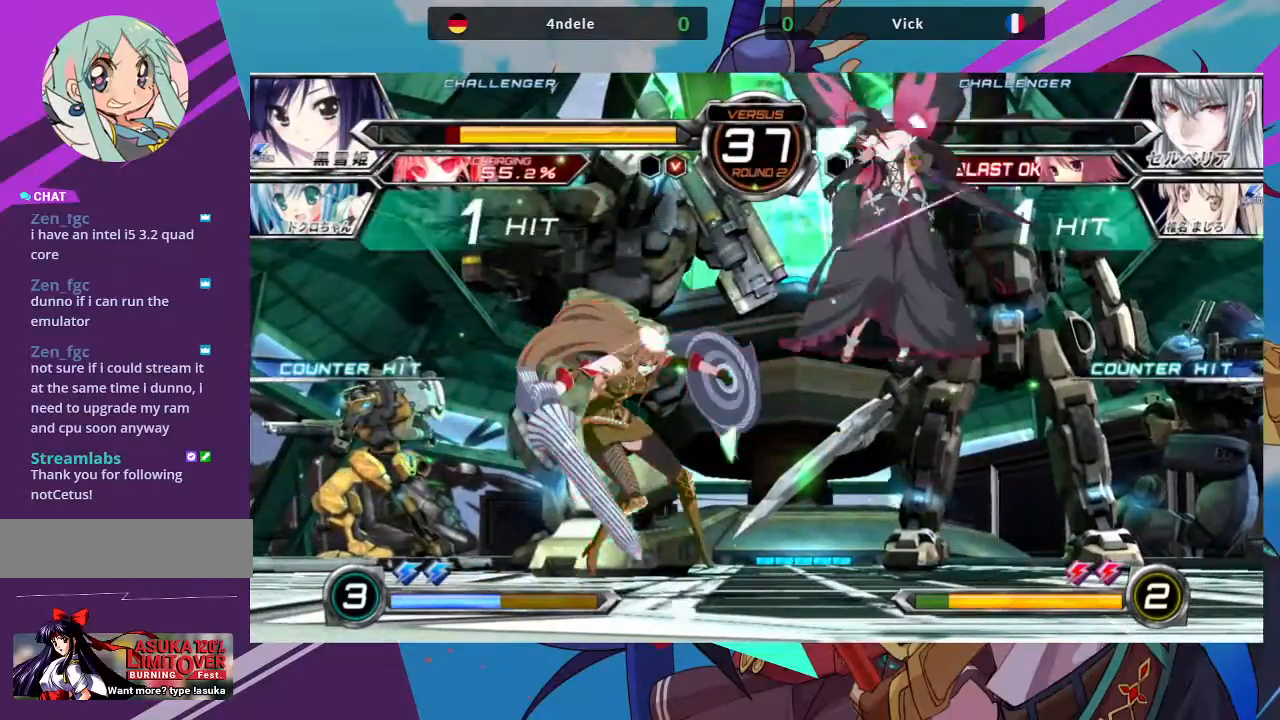
Gameplay with a controller (arcade stick); each line is a JSON object with the inputs held at the frame after it (dt_ms = milliseconds from this image to that frame). "events" lists button and stick changes between this image and that frame as [ms after this image, input, new state], when the widget could be followed in between. Not read: L3 R3.
{"dt_ms": 1000, "buttons": [], "left_stick": "right"}
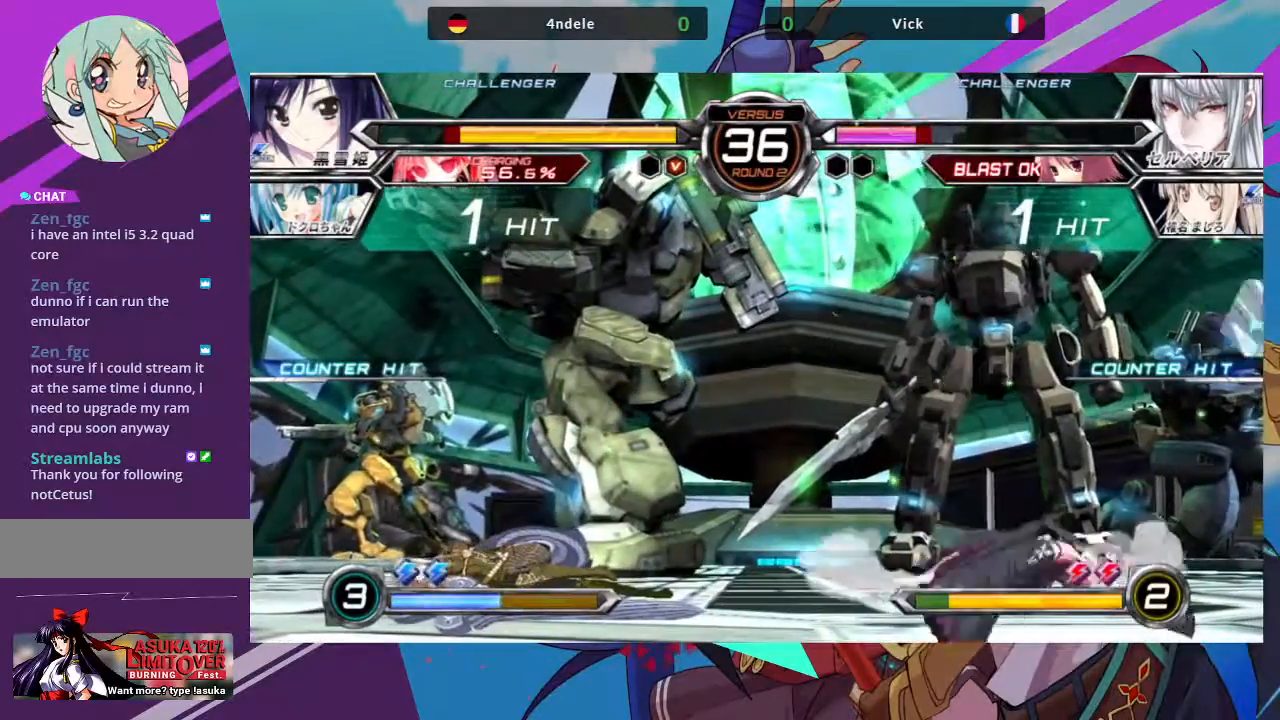
{"dt_ms": 500, "buttons": [], "left_stick": "center", "events": [[33, "left_stick", "center"]]}
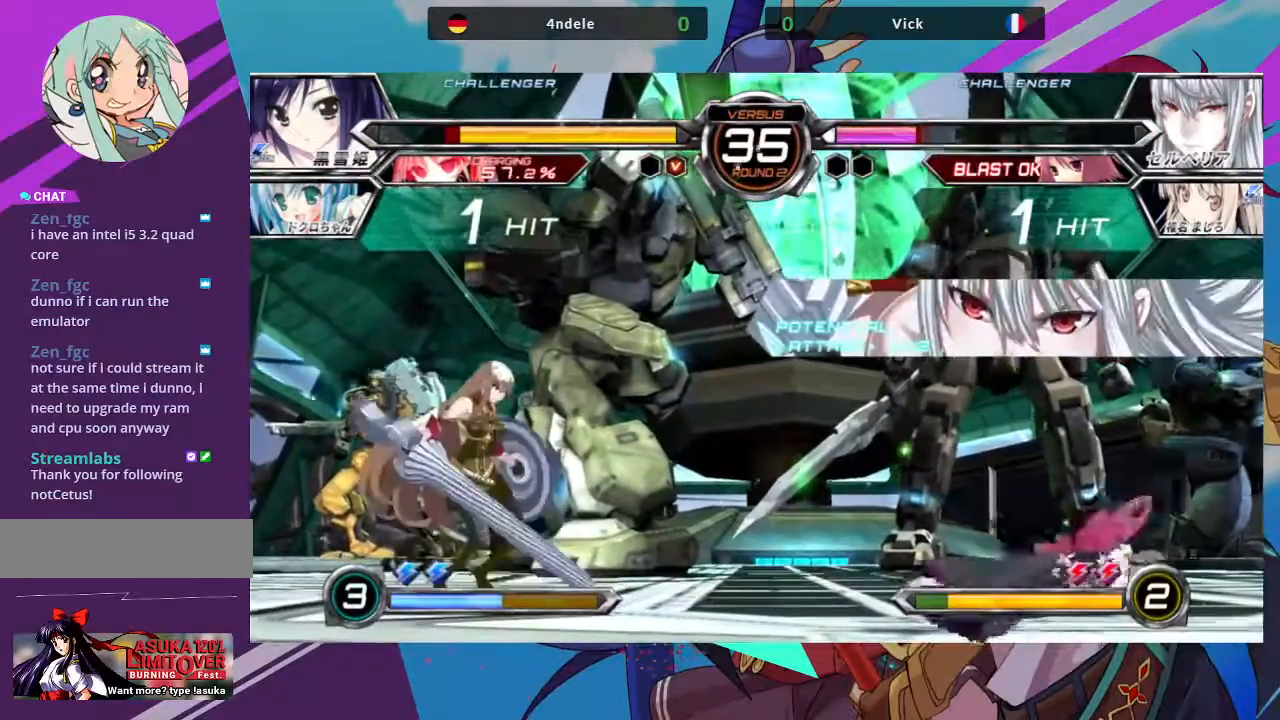
{"dt_ms": 500, "buttons": ["SQUARE", "TRIANGLE"], "left_stick": "right", "events": [[67, "left_stick", "right"], [417, "SQUARE", "down"], [417, "TRIANGLE", "down"]]}
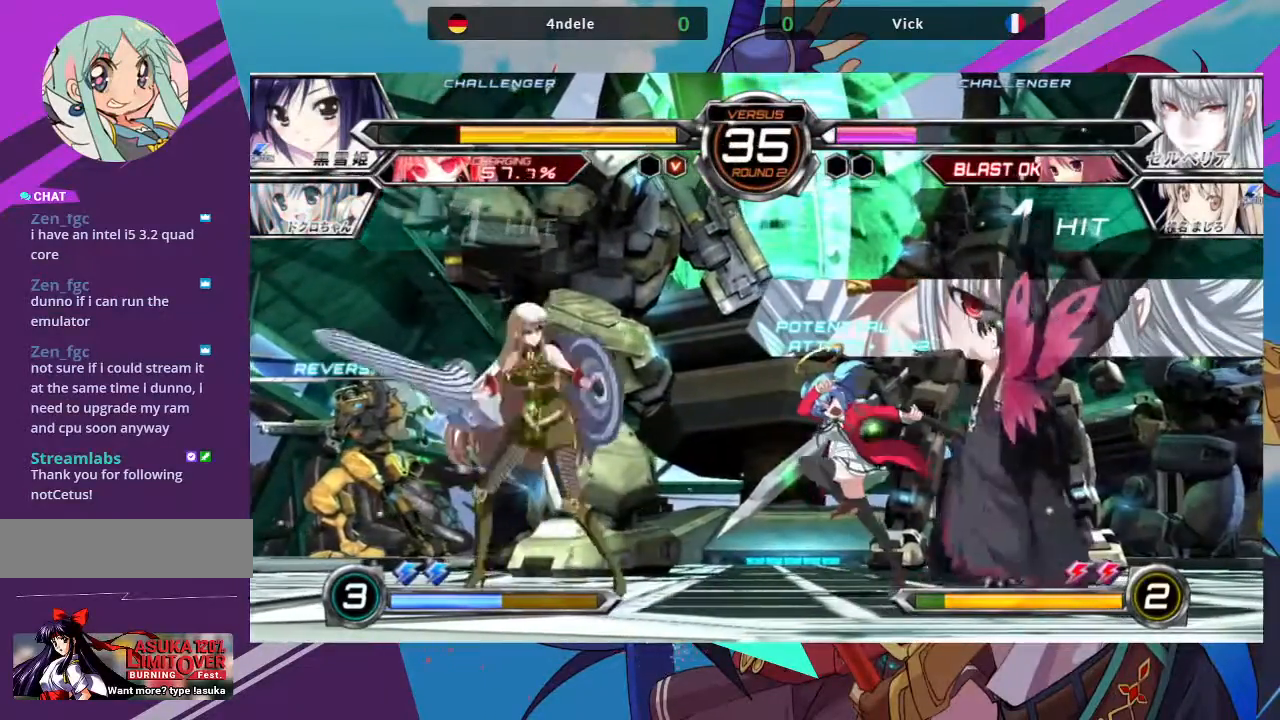
{"dt_ms": 500, "buttons": [], "left_stick": "left", "events": [[17, "SQUARE", "up"], [33, "TRIANGLE", "up"], [233, "left_stick", "center"], [450, "left_stick", "left"]]}
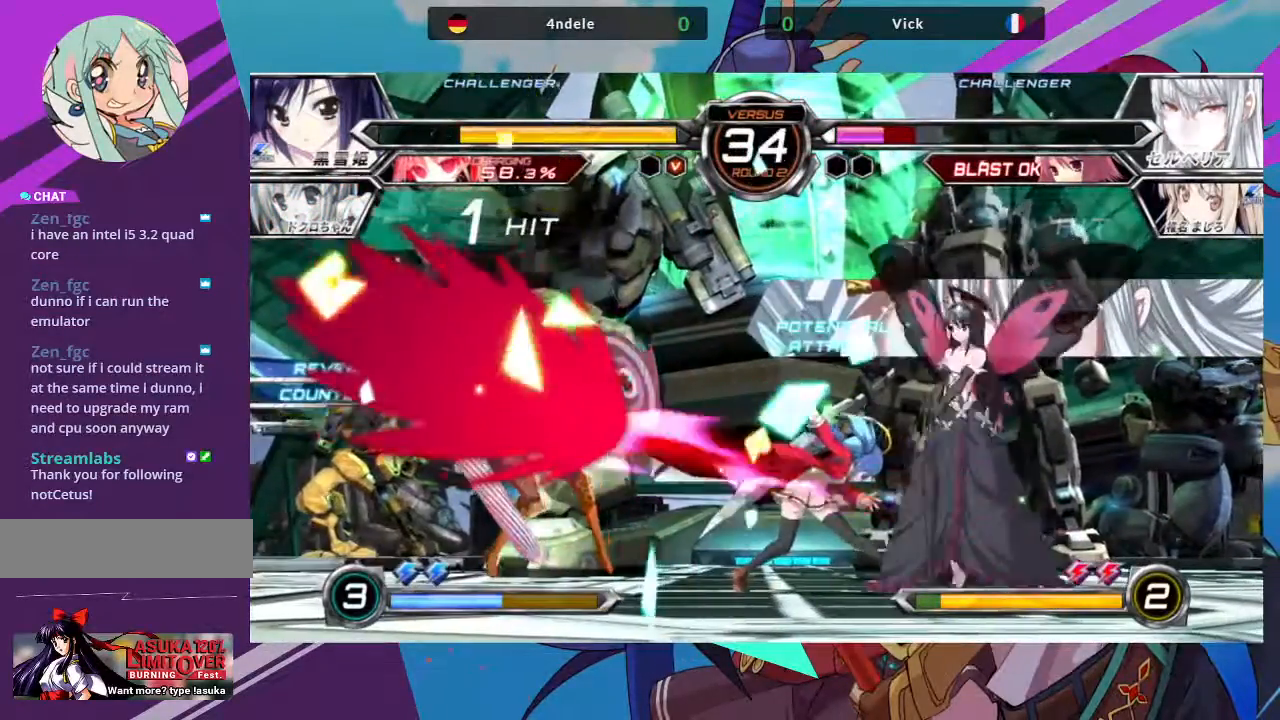
{"dt_ms": 500, "buttons": ["TRIANGLE"], "left_stick": "right", "events": [[250, "left_stick", "center"], [300, "left_stick", "right"], [467, "TRIANGLE", "down"]]}
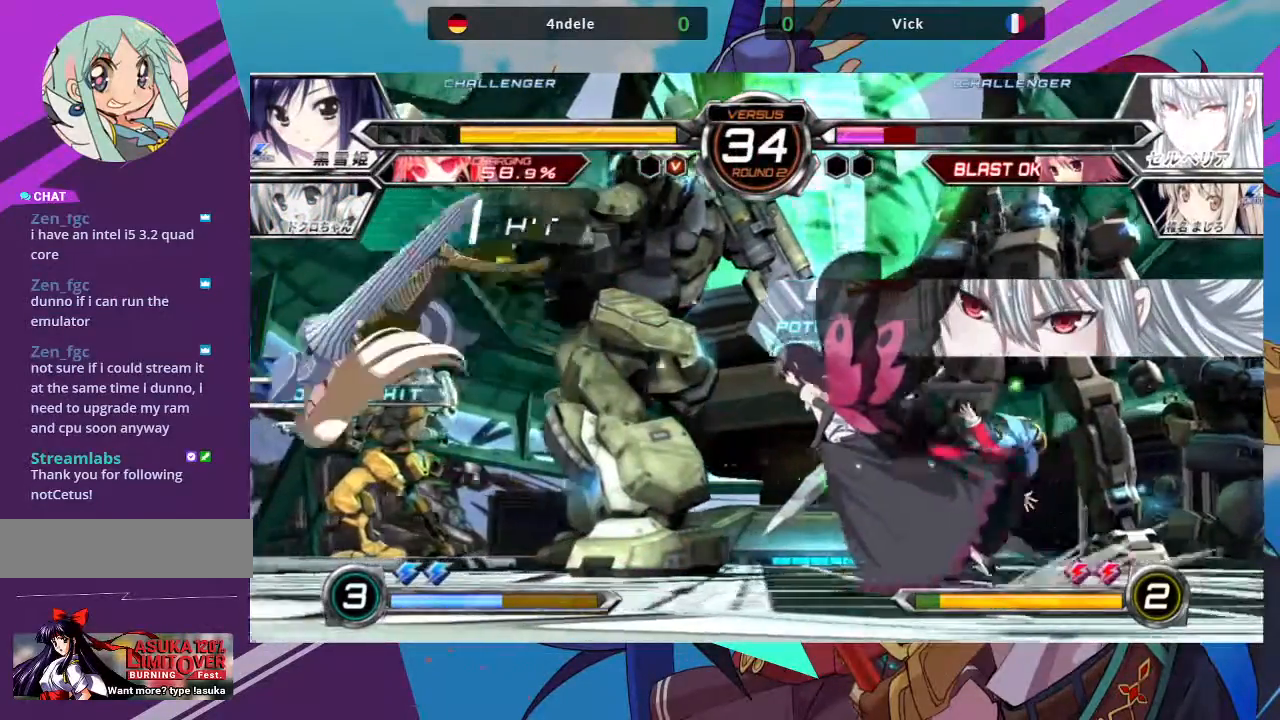
{"dt_ms": 500, "buttons": [], "left_stick": "right"}
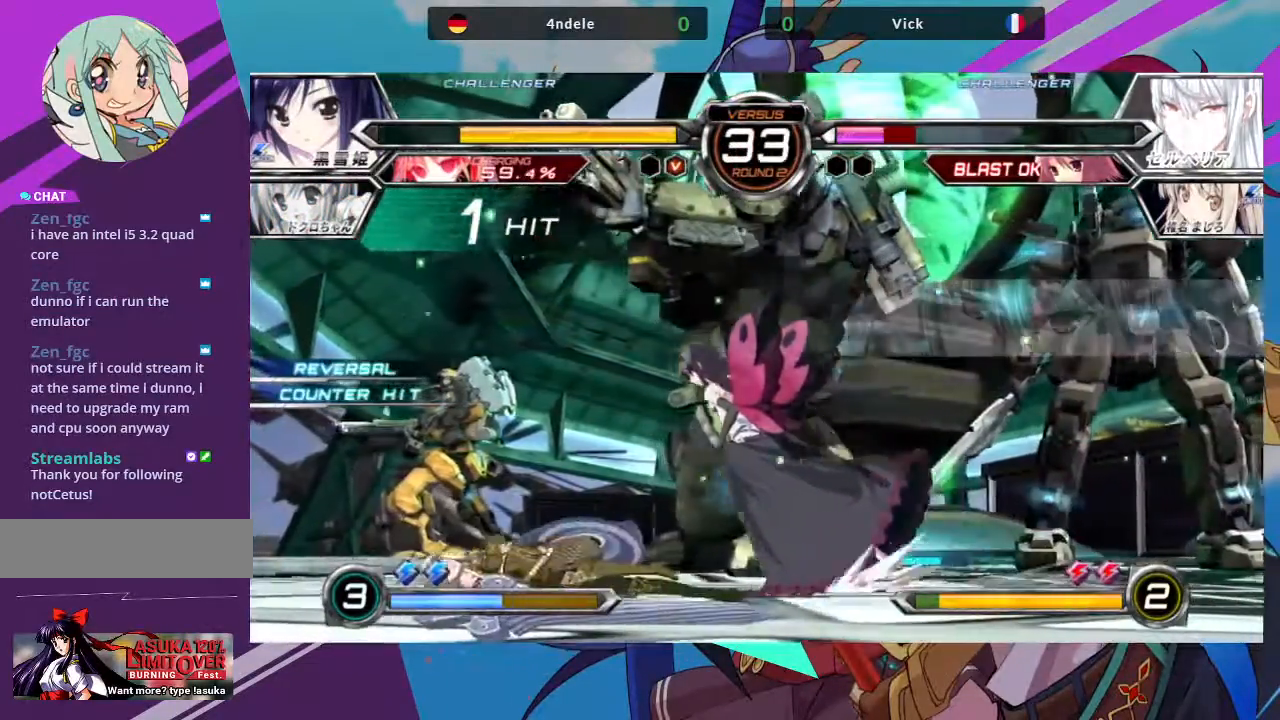
{"dt_ms": 500, "buttons": ["TRIANGLE"], "left_stick": "right", "events": [[67, "SQUARE", "down"], [67, "TRIANGLE", "down"], [150, "SQUARE", "up"], [167, "TRIANGLE", "up"], [233, "SQUARE", "down"], [233, "TRIANGLE", "down"], [300, "SQUARE", "up"], [300, "TRIANGLE", "up"], [383, "SQUARE", "down"], [383, "TRIANGLE", "down"], [450, "SQUARE", "up"]]}
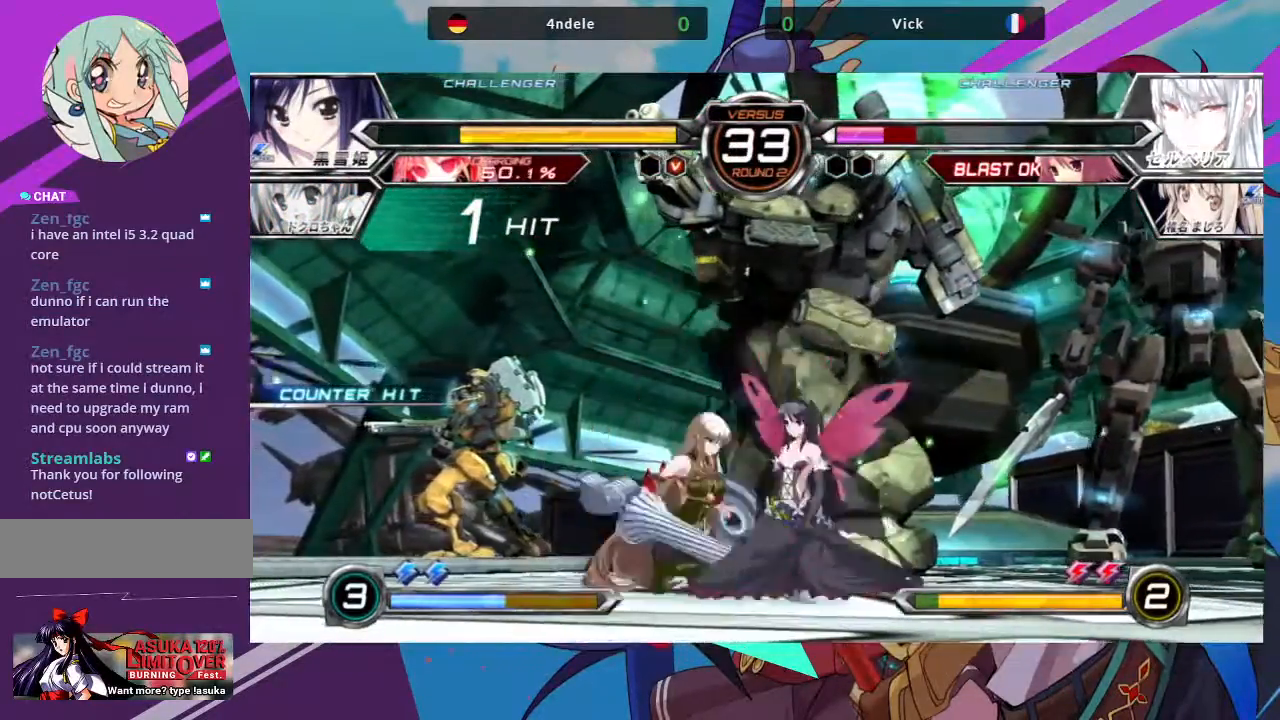
{"dt_ms": 500, "buttons": [], "left_stick": "center"}
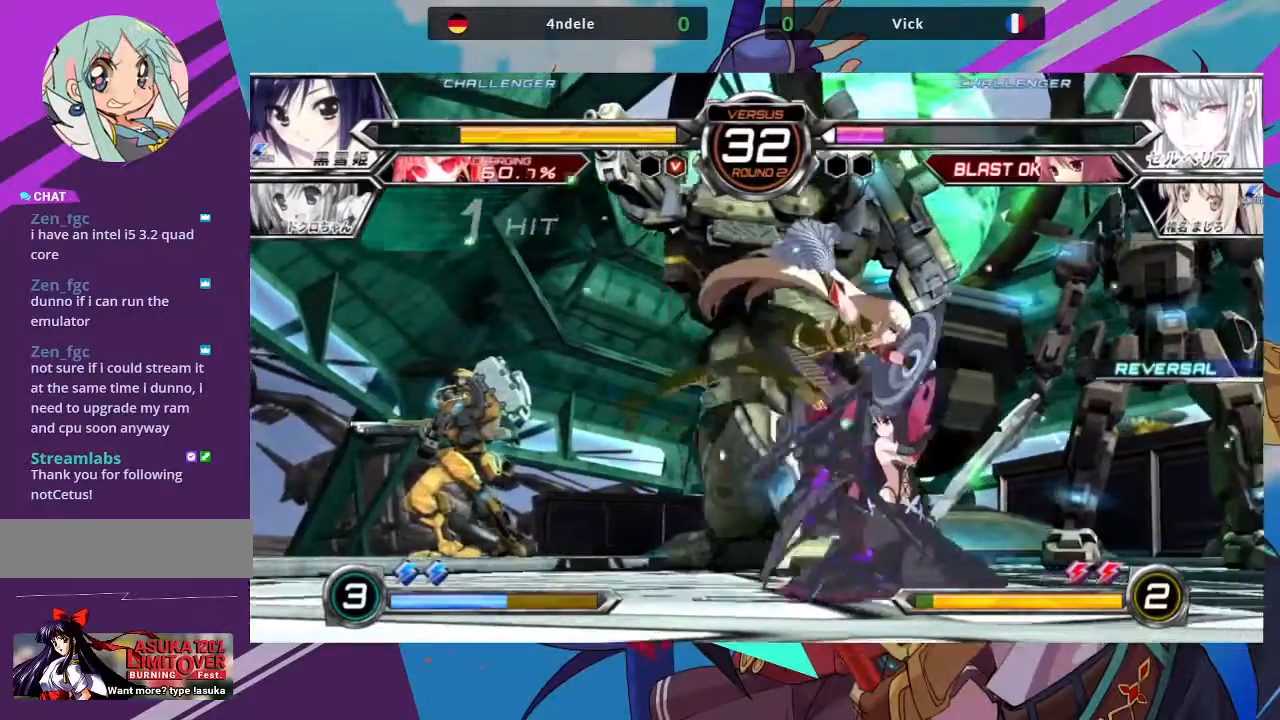
{"dt_ms": 500, "buttons": [], "left_stick": "down-left", "events": [[150, "left_stick", "down-left"]]}
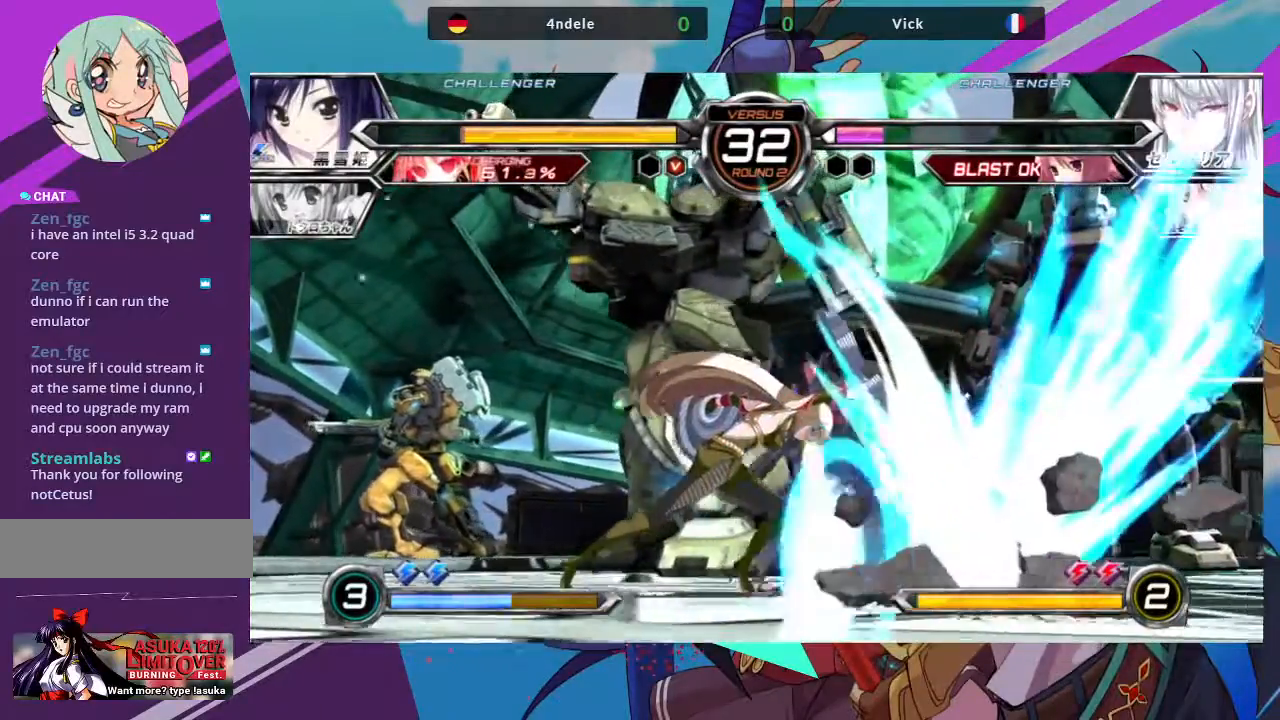
{"dt_ms": 500, "buttons": [], "left_stick": "down-left", "events": [[50, "CROSS", "down"], [50, "SQUARE", "down"], [100, "SQUARE", "up"], [117, "CROSS", "up"], [383, "CROSS", "down"], [467, "CROSS", "up"]]}
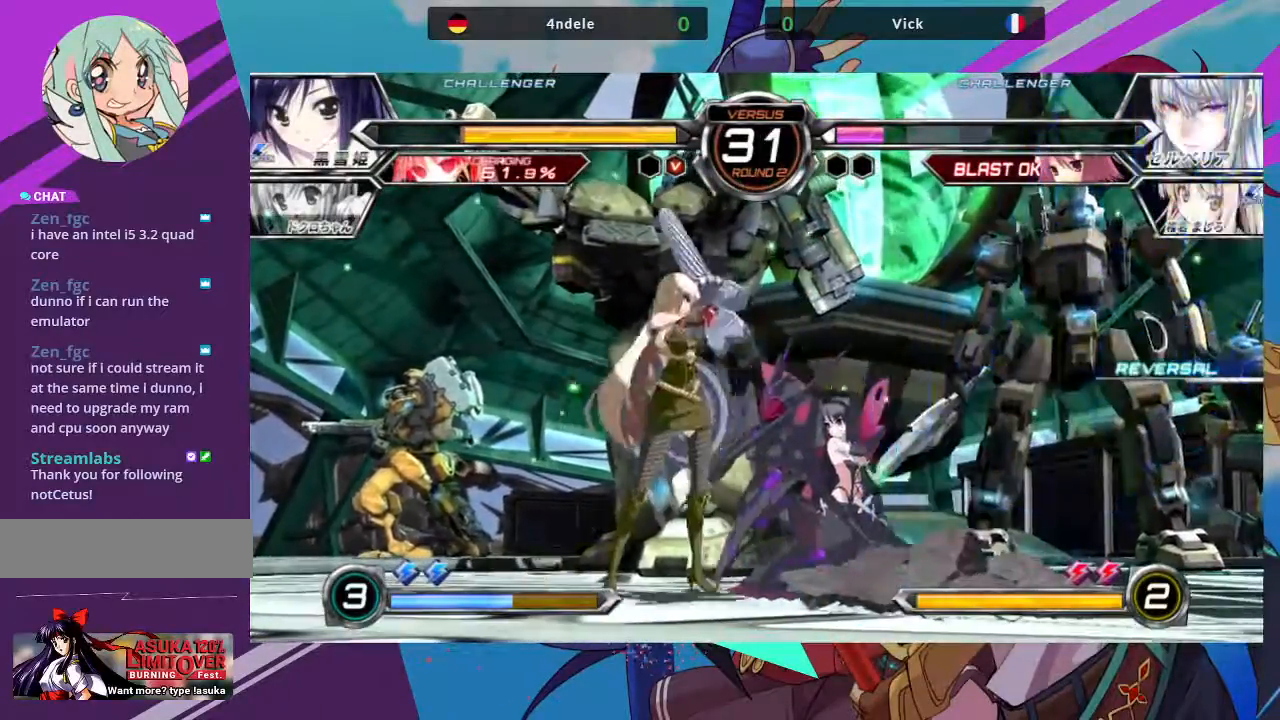
{"dt_ms": 500, "buttons": [], "left_stick": "down-left", "events": []}
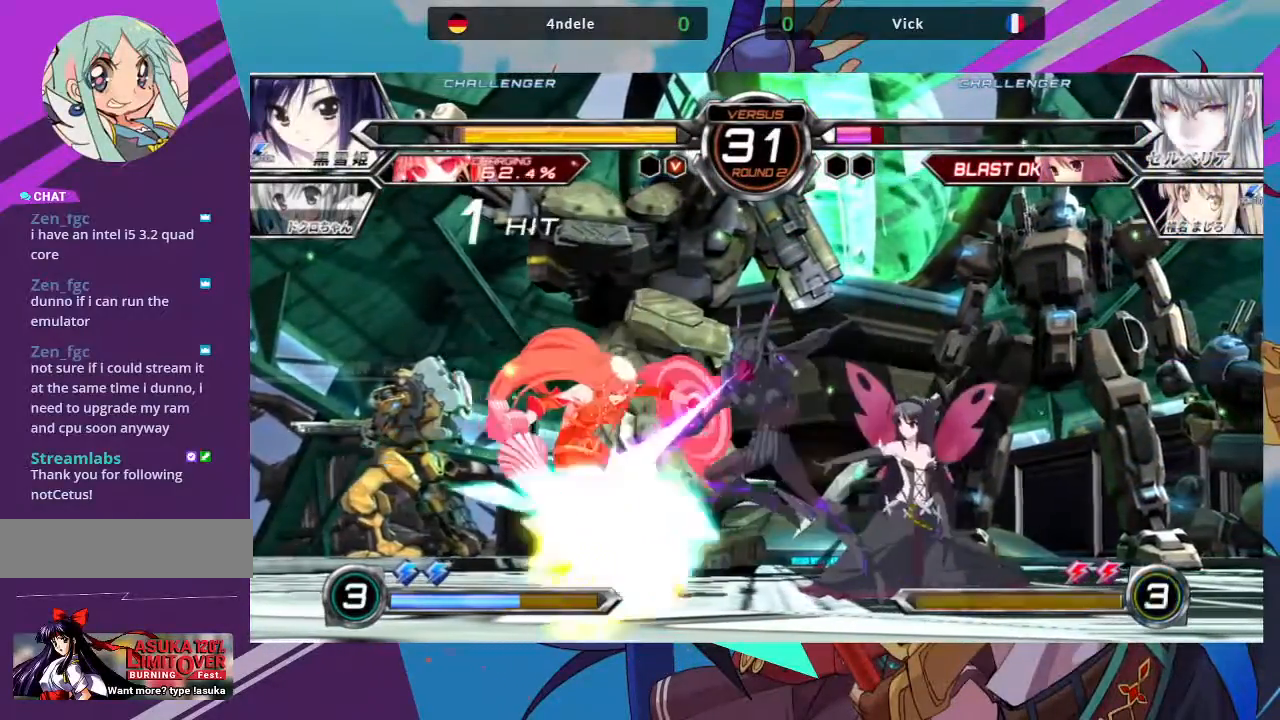
{"dt_ms": 500, "buttons": [], "left_stick": "down-left", "events": []}
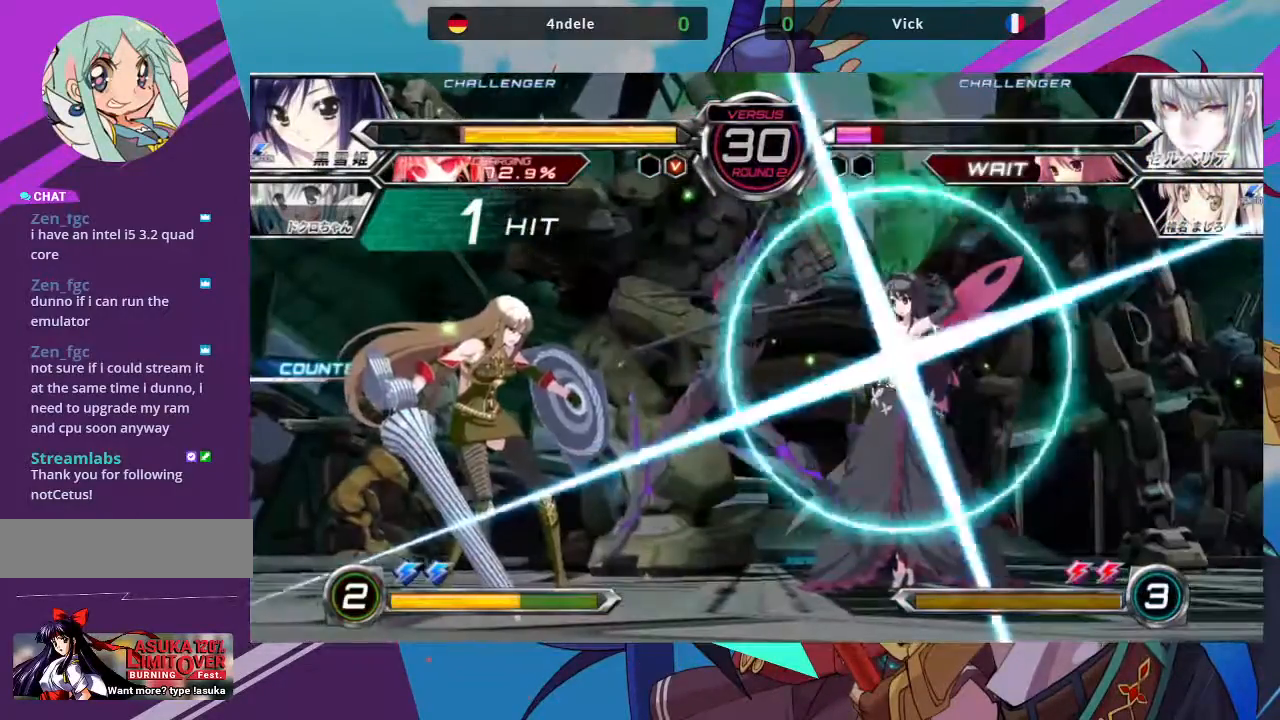
{"dt_ms": 500, "buttons": [], "left_stick": "down-left", "events": []}
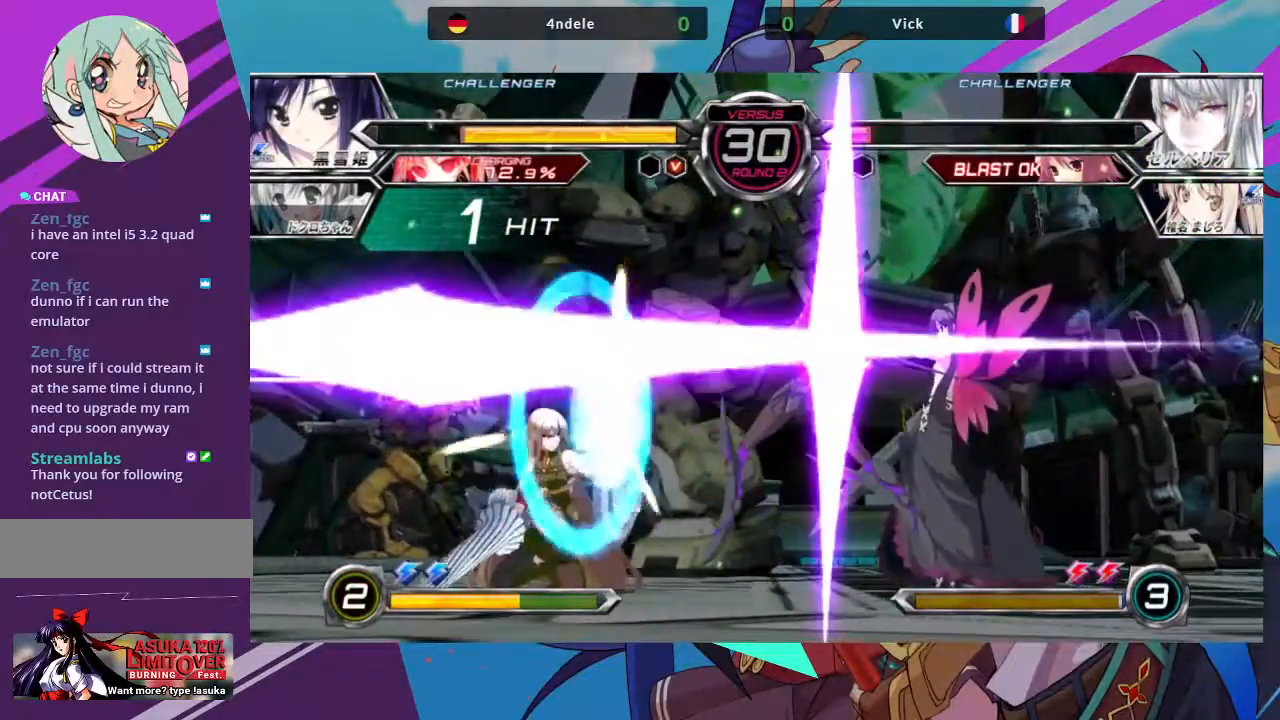
{"dt_ms": 500, "buttons": [], "left_stick": "down-left", "events": []}
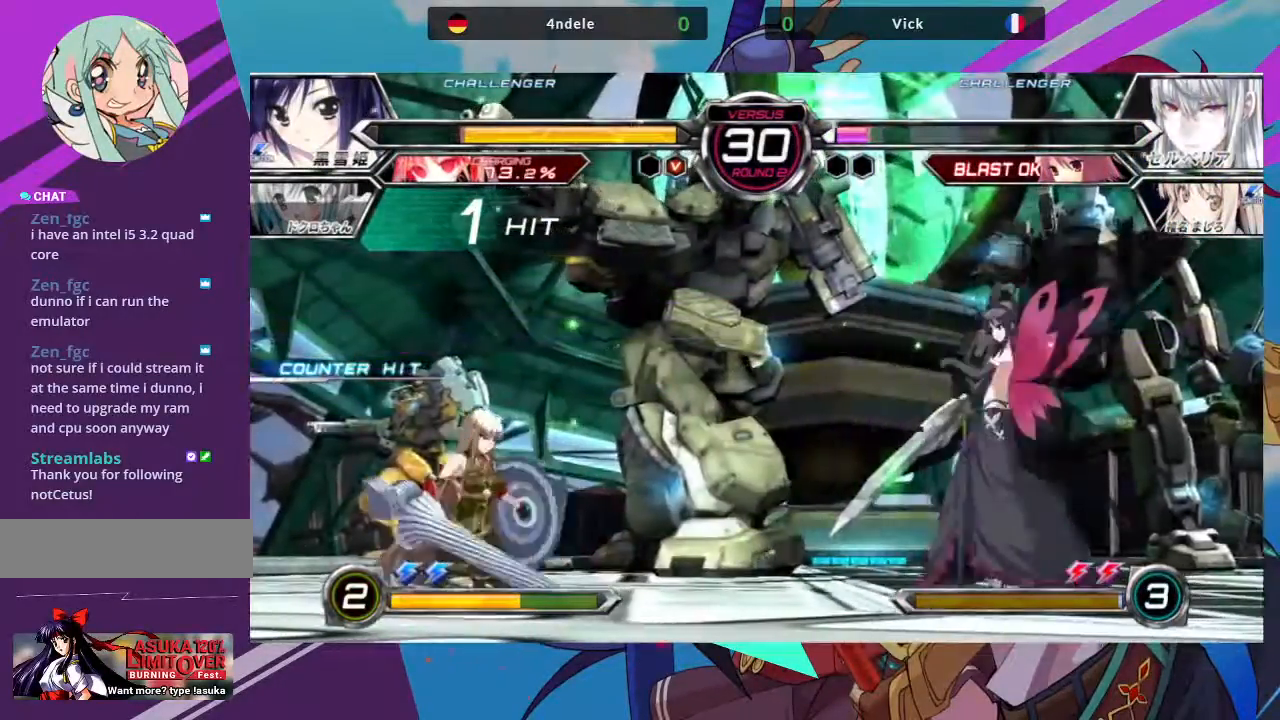
{"dt_ms": 500, "buttons": ["R1"], "left_stick": "center"}
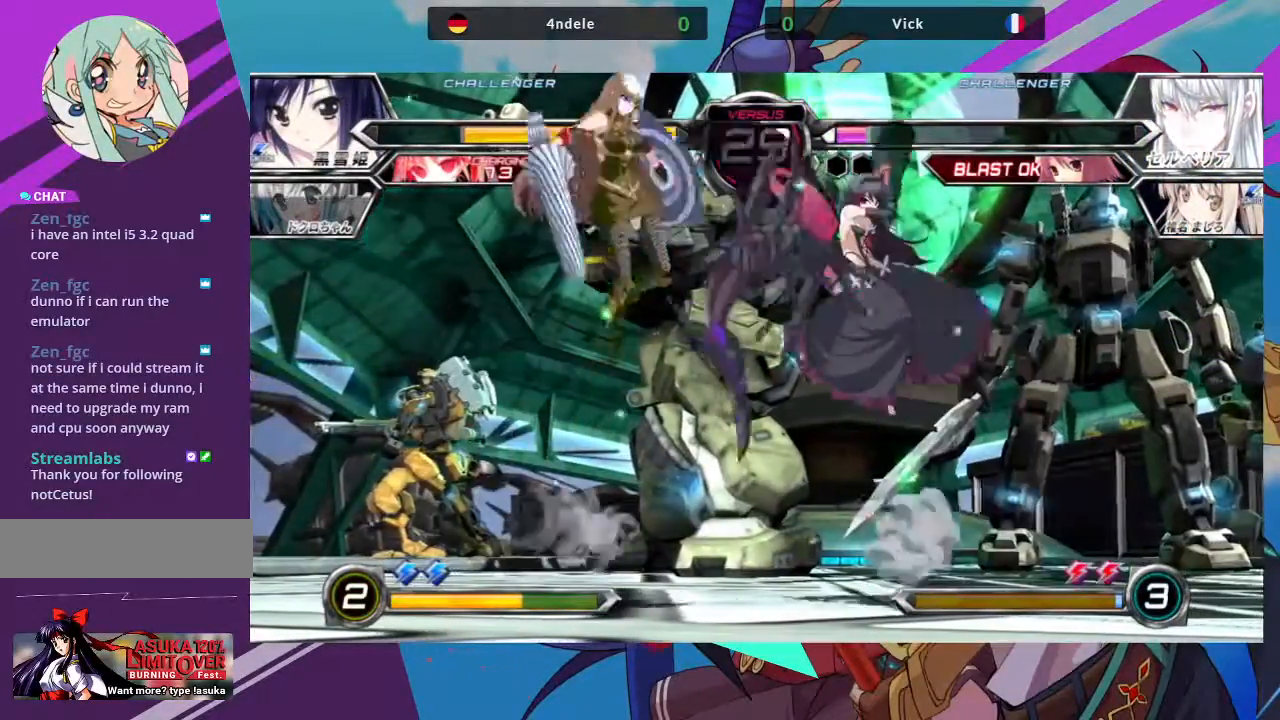
{"dt_ms": 500, "buttons": [], "left_stick": "up-right", "events": [[117, "R1", "up"], [500, "left_stick", "up-right"]]}
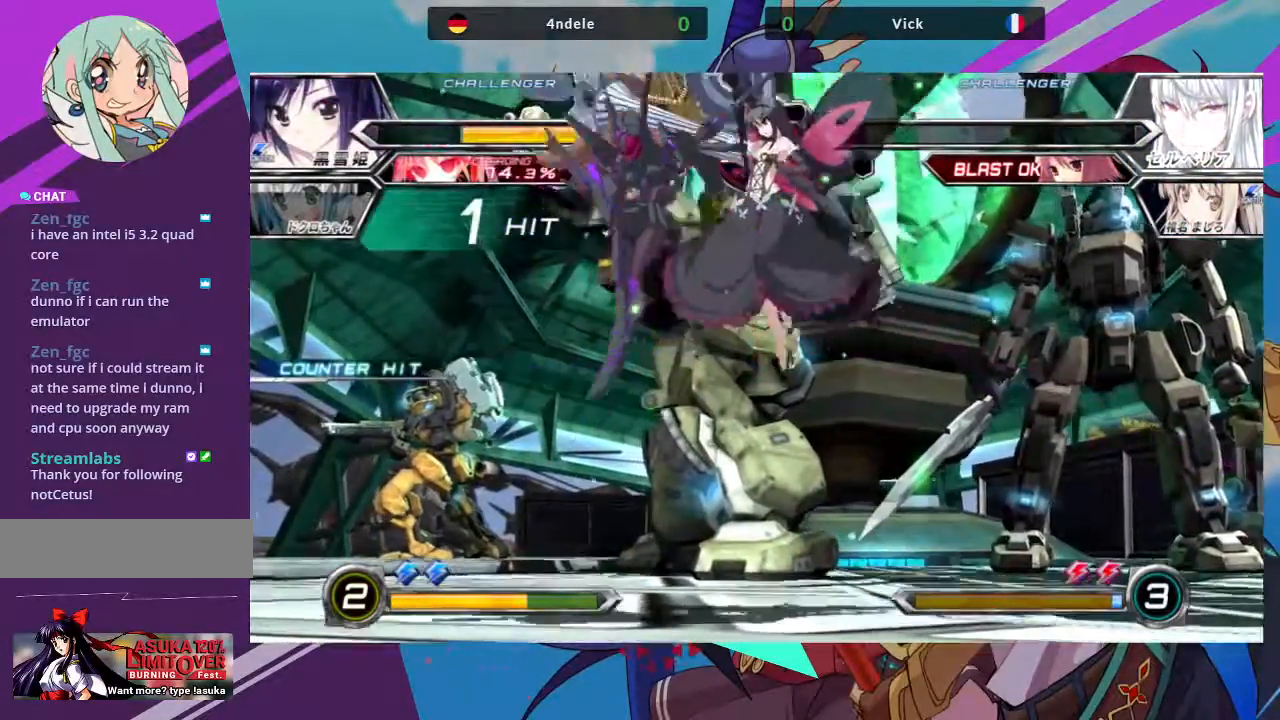
{"dt_ms": 500, "buttons": [], "left_stick": "right", "events": [[83, "SQUARE", "down"], [183, "SQUARE", "up"], [267, "TRIANGLE", "down"], [317, "SQUARE", "down"], [317, "left_stick", "right"], [467, "SQUARE", "up"], [467, "TRIANGLE", "up"]]}
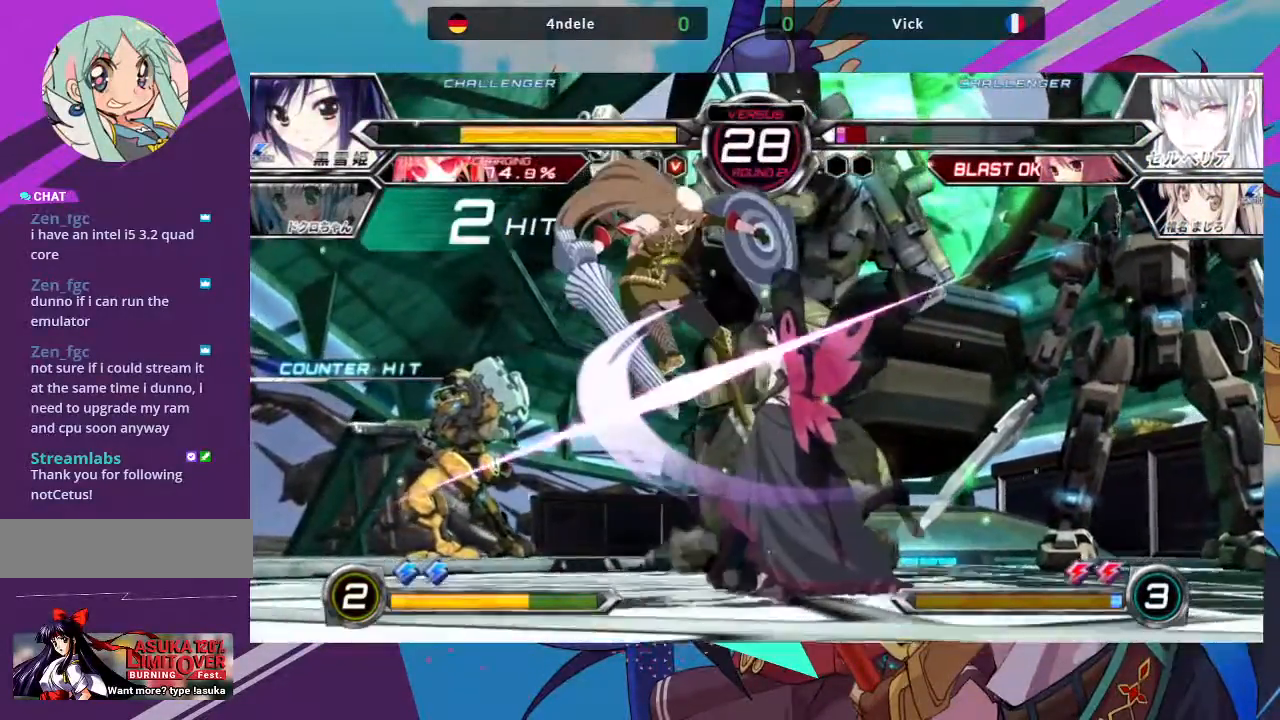
{"dt_ms": 500, "buttons": ["SQUARE", "TRIANGLE"], "left_stick": "right", "events": [[33, "left_stick", "center"], [233, "left_stick", "up"], [400, "TRIANGLE", "down"], [433, "SQUARE", "down"], [433, "left_stick", "right"]]}
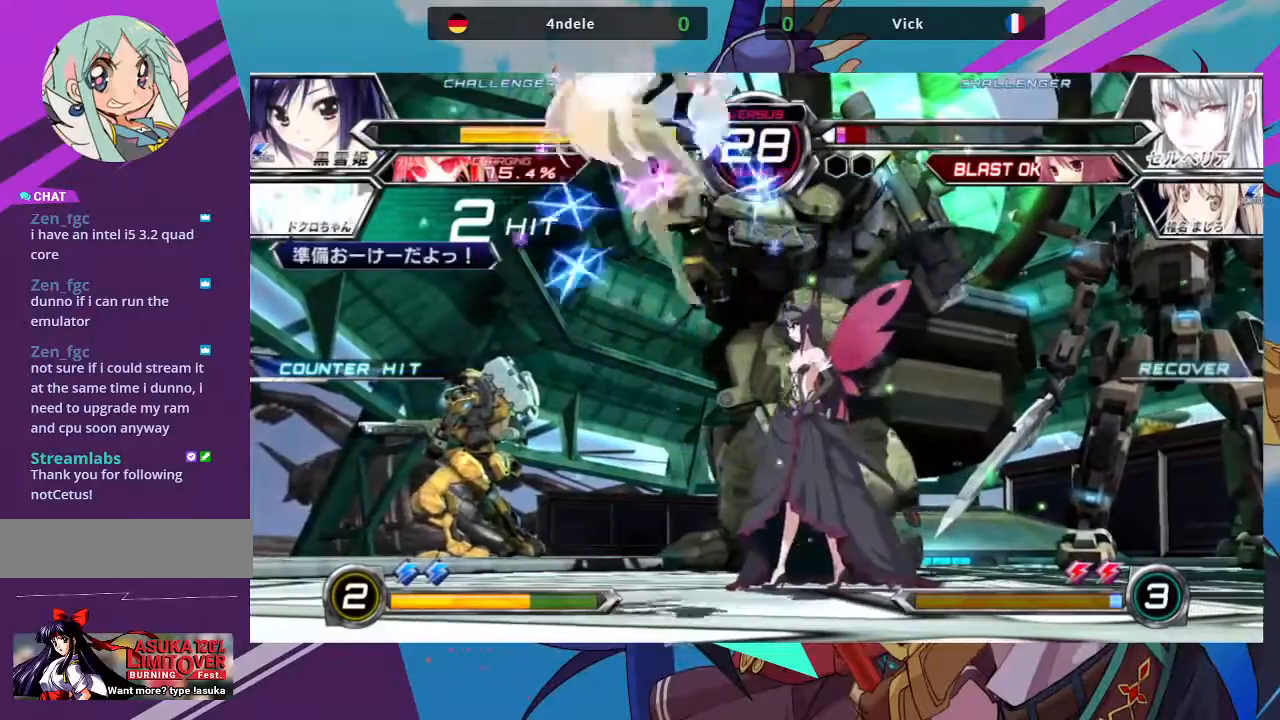
{"dt_ms": 500, "buttons": [], "left_stick": "up", "events": [[33, "TRIANGLE", "up"], [83, "SQUARE", "up"], [267, "left_stick", "center"], [383, "left_stick", "up"]]}
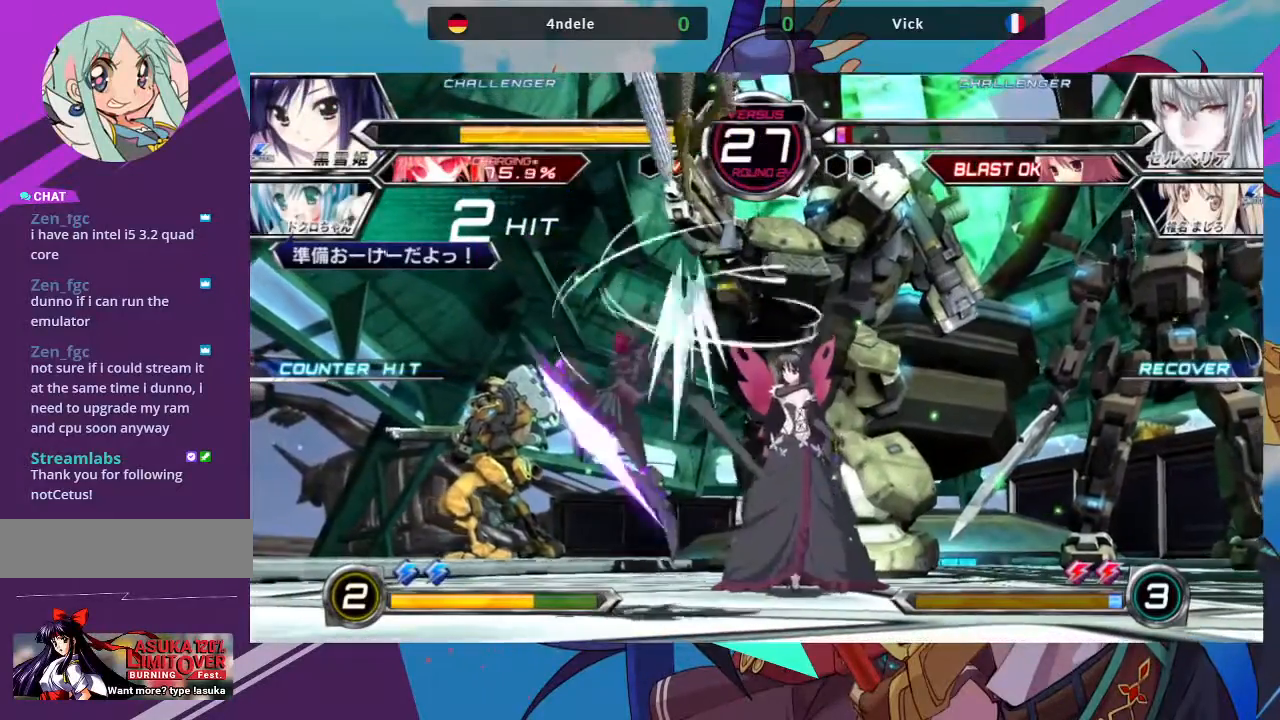
{"dt_ms": 500, "buttons": [], "left_stick": "center", "events": [[300, "left_stick", "center"], [317, "TRIANGLE", "down"], [483, "TRIANGLE", "up"]]}
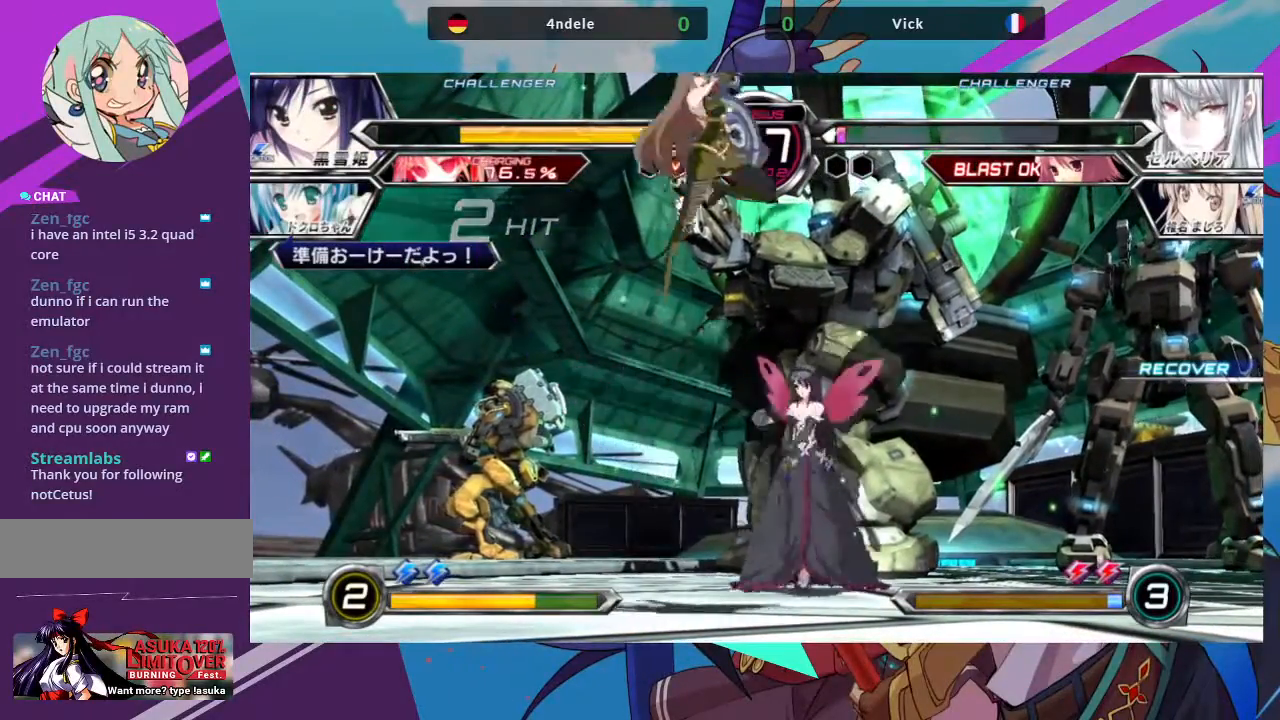
{"dt_ms": 500, "buttons": [], "left_stick": "down-left", "events": [[233, "left_stick", "down-left"], [350, "SQUARE", "down"], [467, "SQUARE", "up"]]}
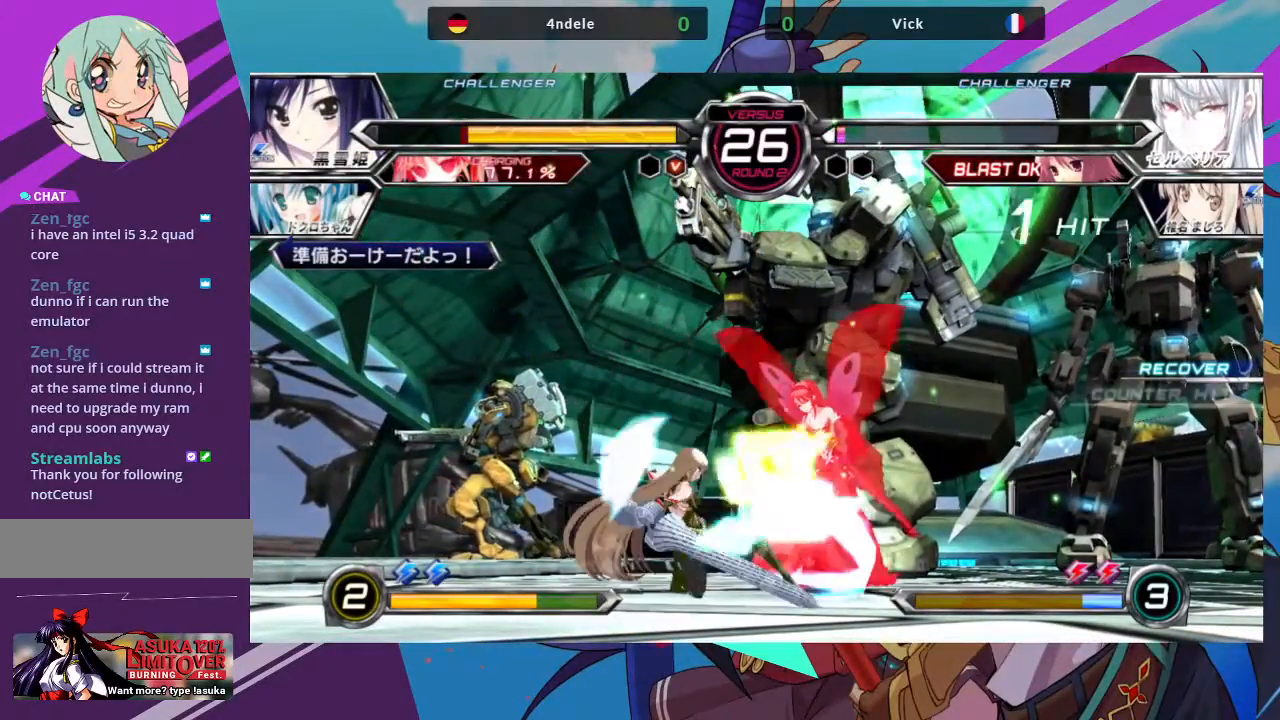
{"dt_ms": 500, "buttons": ["R1"], "left_stick": "down-left", "events": [[50, "TRIANGLE", "down"], [167, "TRIANGLE", "up"], [417, "R1", "down"]]}
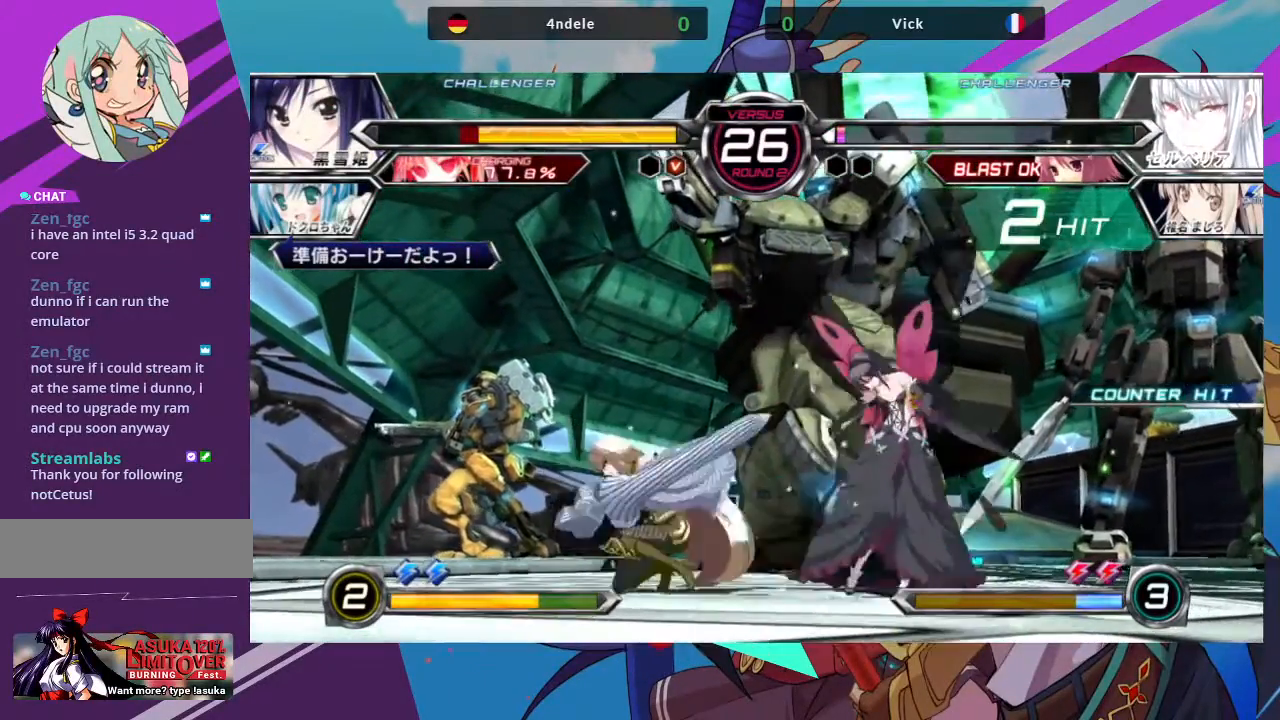
{"dt_ms": 500, "buttons": [], "left_stick": "center", "events": [[17, "R1", "up"], [167, "left_stick", "down-right"], [217, "left_stick", "right"], [283, "R1", "down"], [333, "left_stick", "center"], [383, "R1", "up"]]}
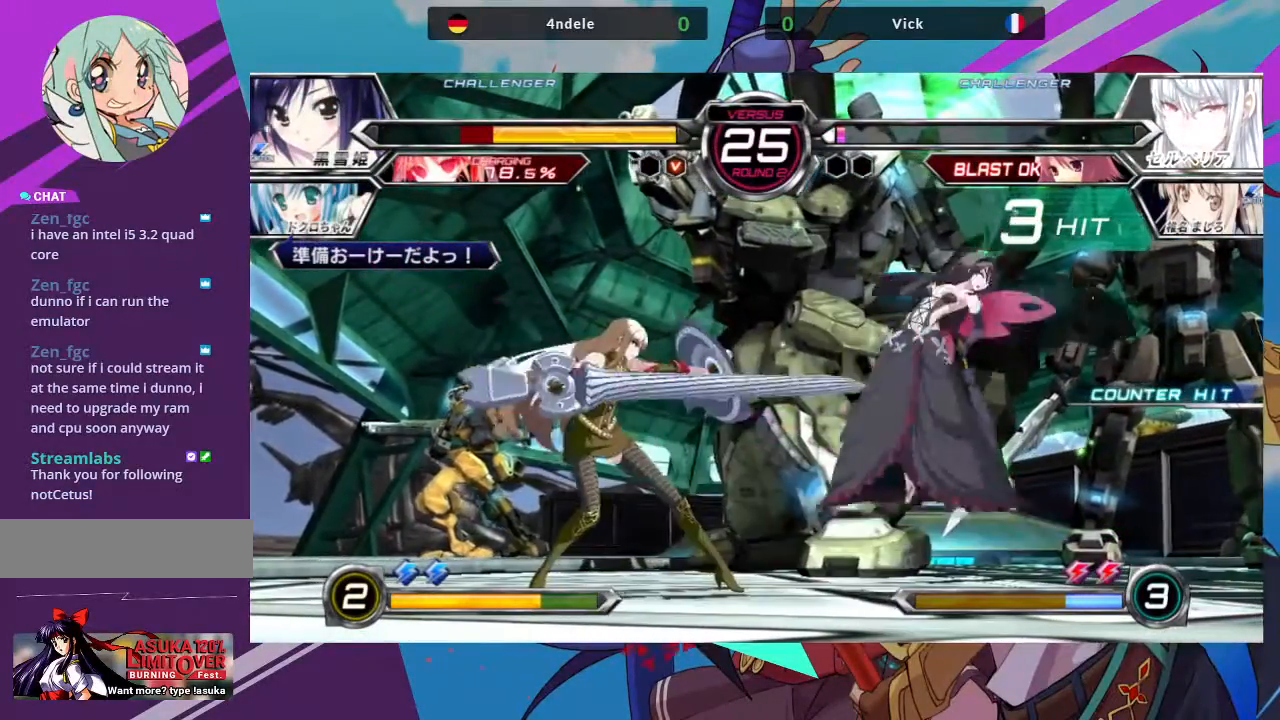
{"dt_ms": 500, "buttons": [], "left_stick": "center", "events": [[83, "left_stick", "down"], [167, "left_stick", "right"], [183, "SQUARE", "down"], [200, "TRIANGLE", "down"], [250, "SQUARE", "up"], [250, "TRIANGLE", "up"], [283, "left_stick", "center"]]}
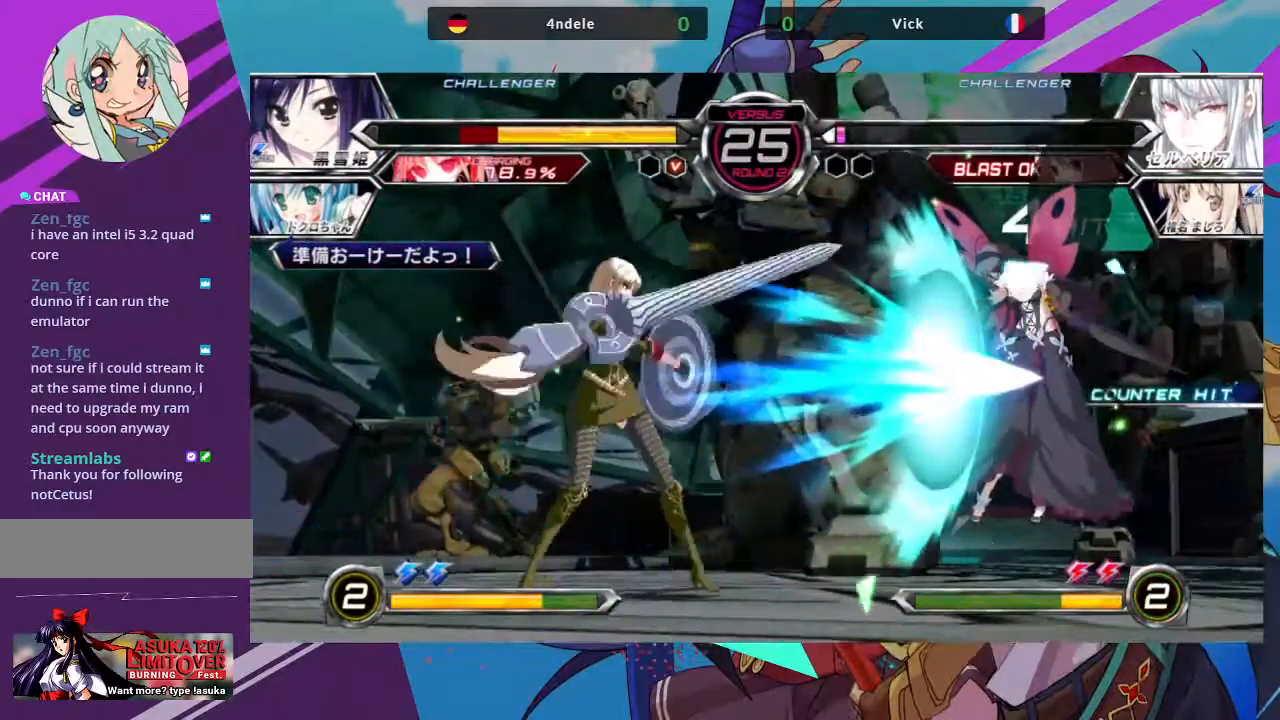
{"dt_ms": 500, "buttons": [], "left_stick": "center", "events": []}
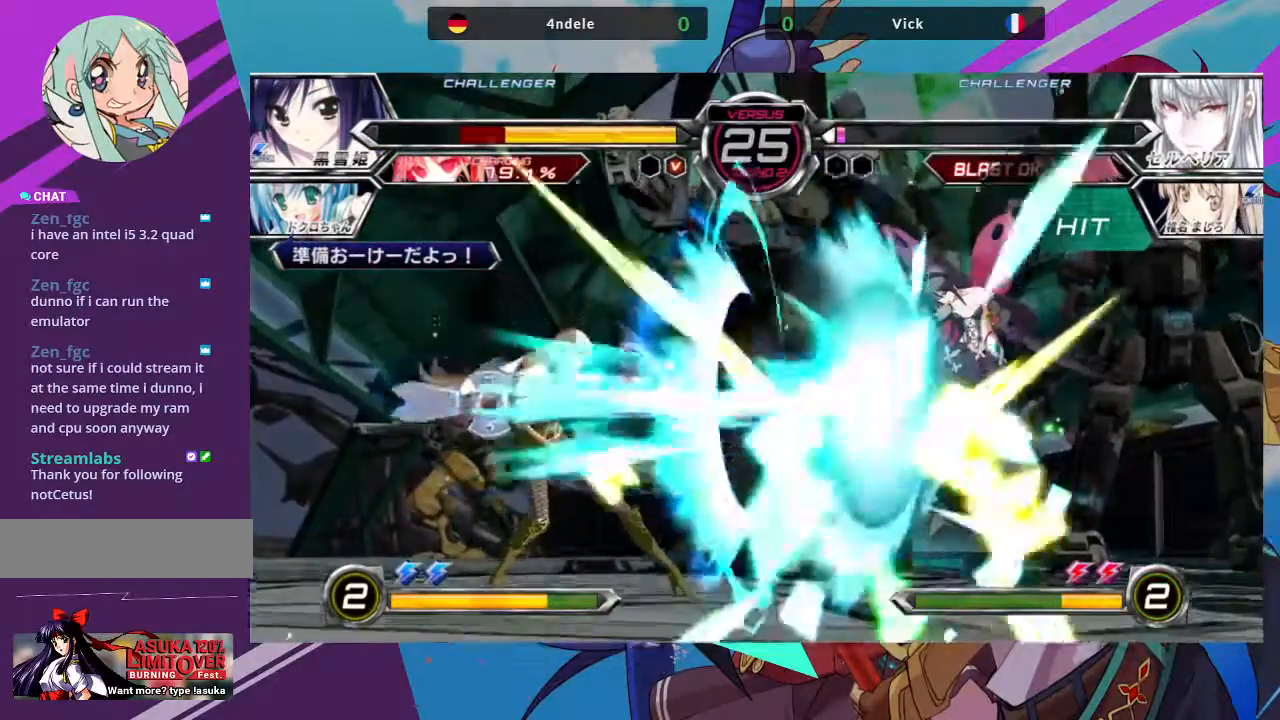
{"dt_ms": 500, "buttons": [], "left_stick": "center", "events": []}
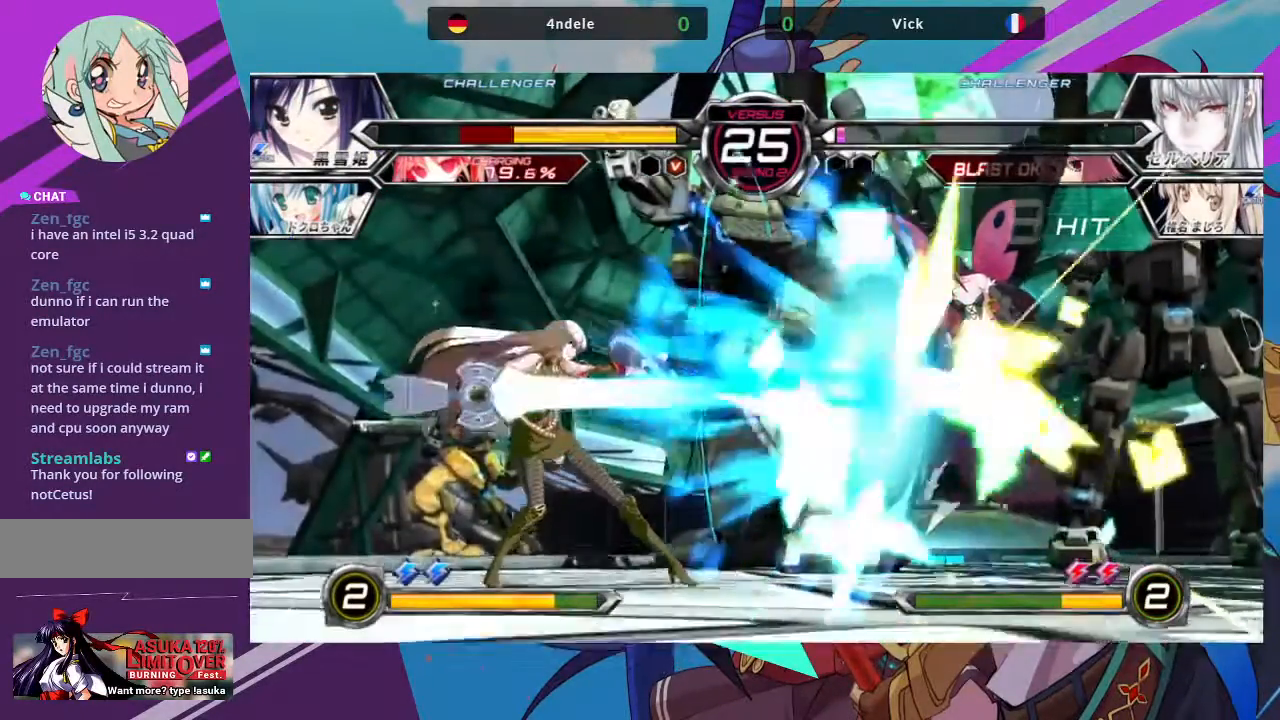
{"dt_ms": 500, "buttons": [], "left_stick": "center", "events": []}
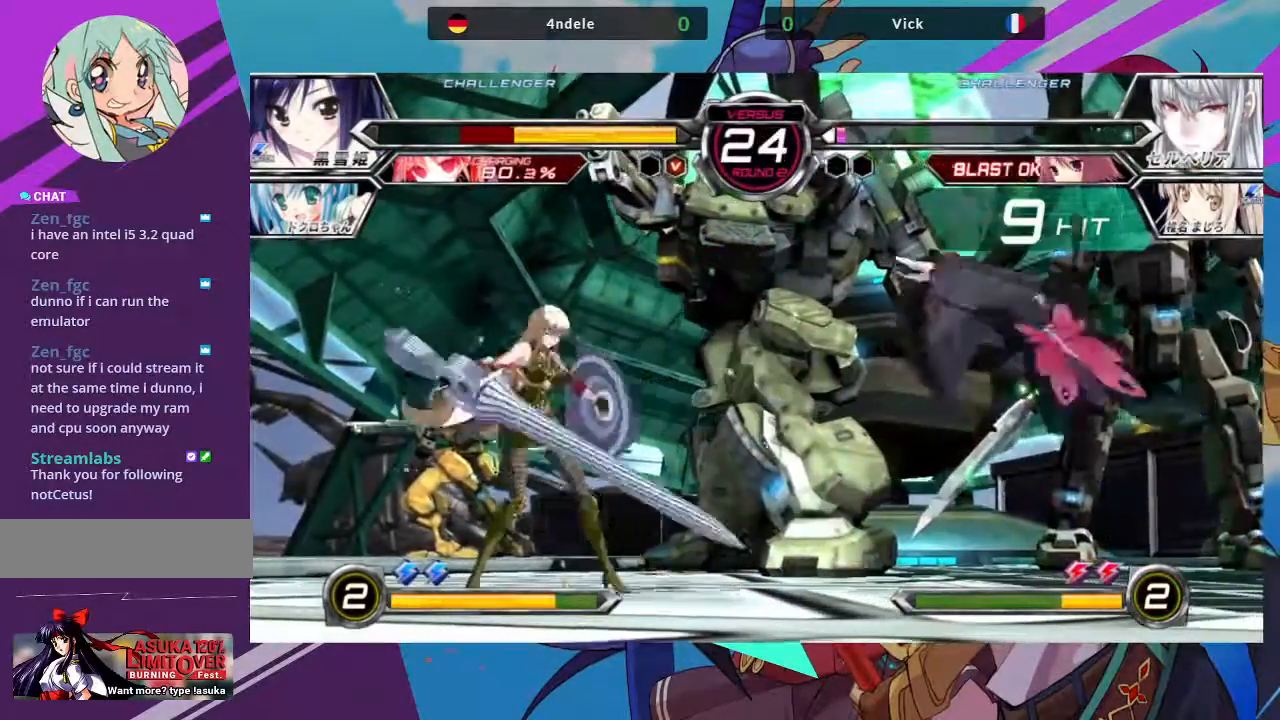
{"dt_ms": 500, "buttons": [], "left_stick": "right", "events": [[250, "left_stick", "right"], [317, "left_stick", "center"], [400, "left_stick", "right"]]}
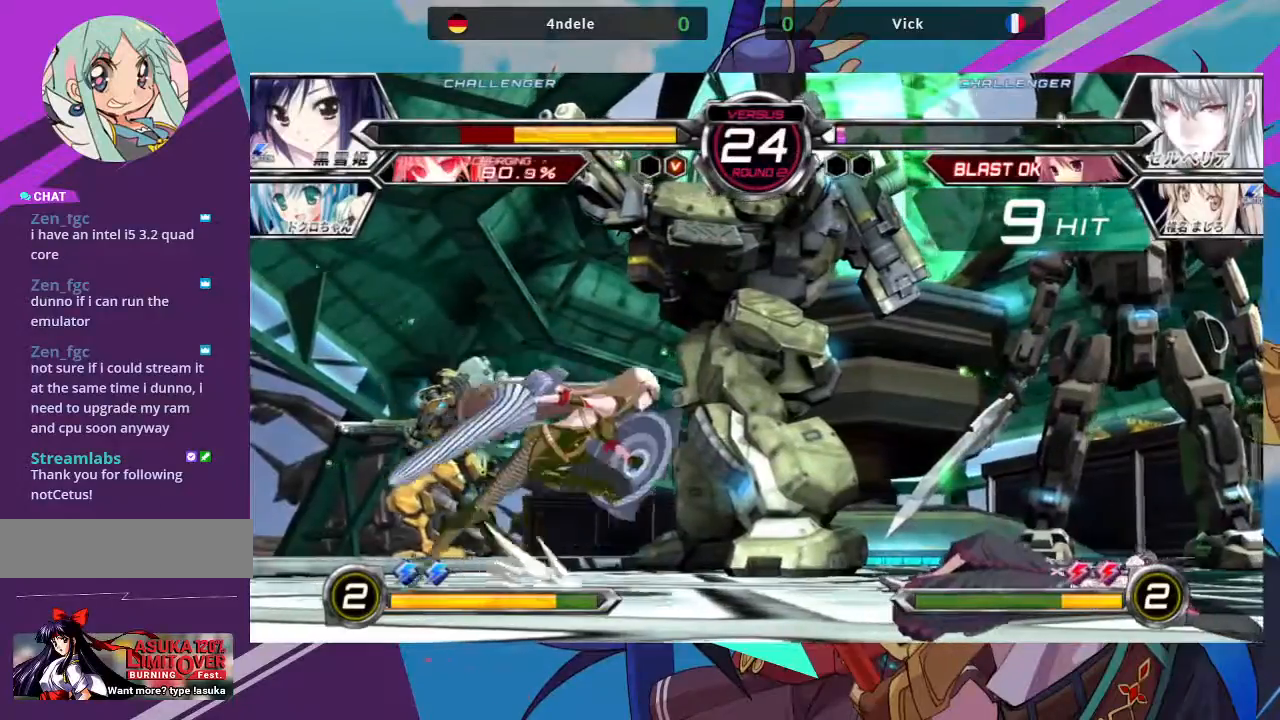
{"dt_ms": 500, "buttons": ["R1"], "left_stick": "center", "events": [[83, "left_stick", "up-right"], [283, "left_stick", "center"], [500, "R1", "down"]]}
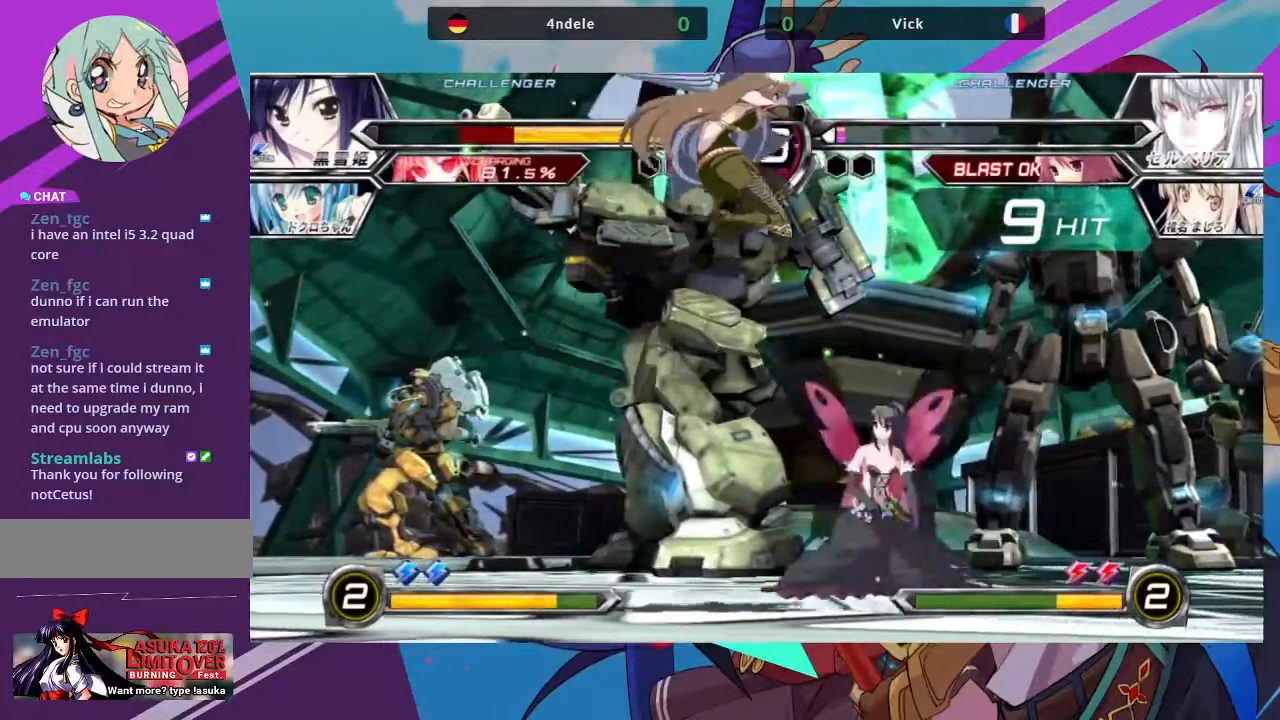
{"dt_ms": 500, "buttons": [], "left_stick": "down-left", "events": [[100, "R1", "up"], [200, "left_stick", "down-left"]]}